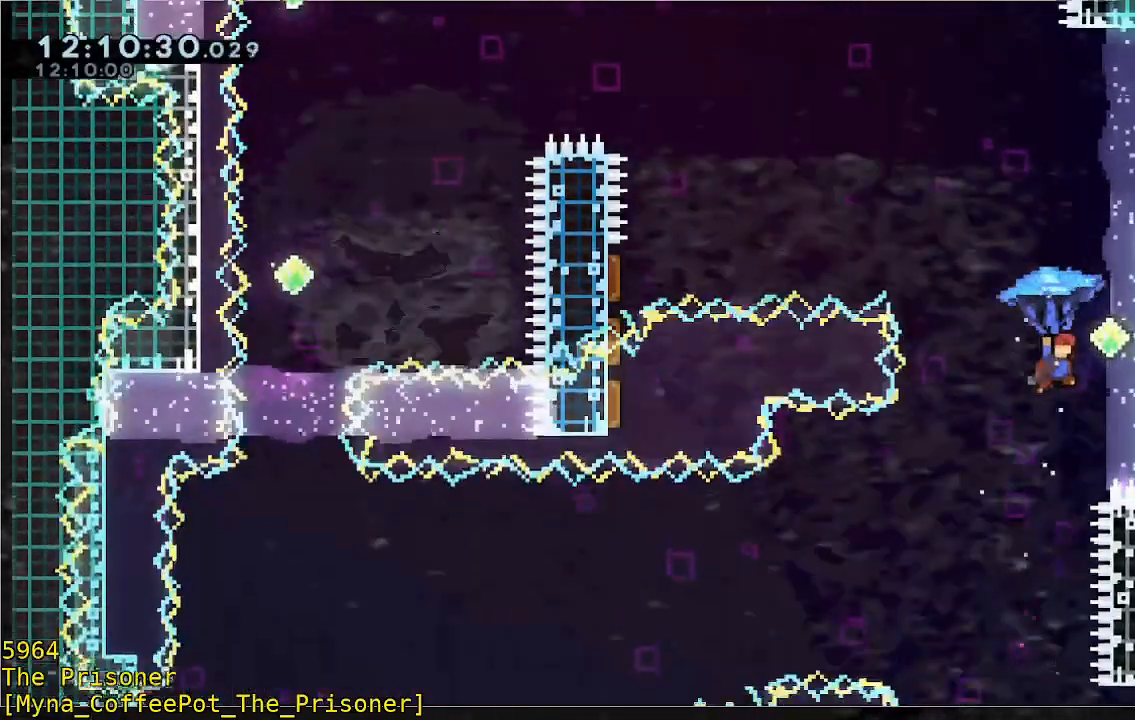
Gameplay with a controller (Xbox layout); each line is a JSON object with the inputs held at the frame after it (dt_ms = milliseconds from this image to that frame). "events" lists button and stick changes between this image and that frame as [ms after this image, input, new state], when the widget could be followed in between. Not read: DPAD_DOWN DPAD_LEFT DPAD_RIGHT R3 right_stick.
{"dt_ms": 500, "buttons": ["R2", "L3"], "left_stick": "right", "events": [[150, "B", "up"], [150, "R2", "up"], [167, "left_stick", "left"], [217, "left_stick", "right"], [317, "L3", "down"], [350, "R2", "down"]]}
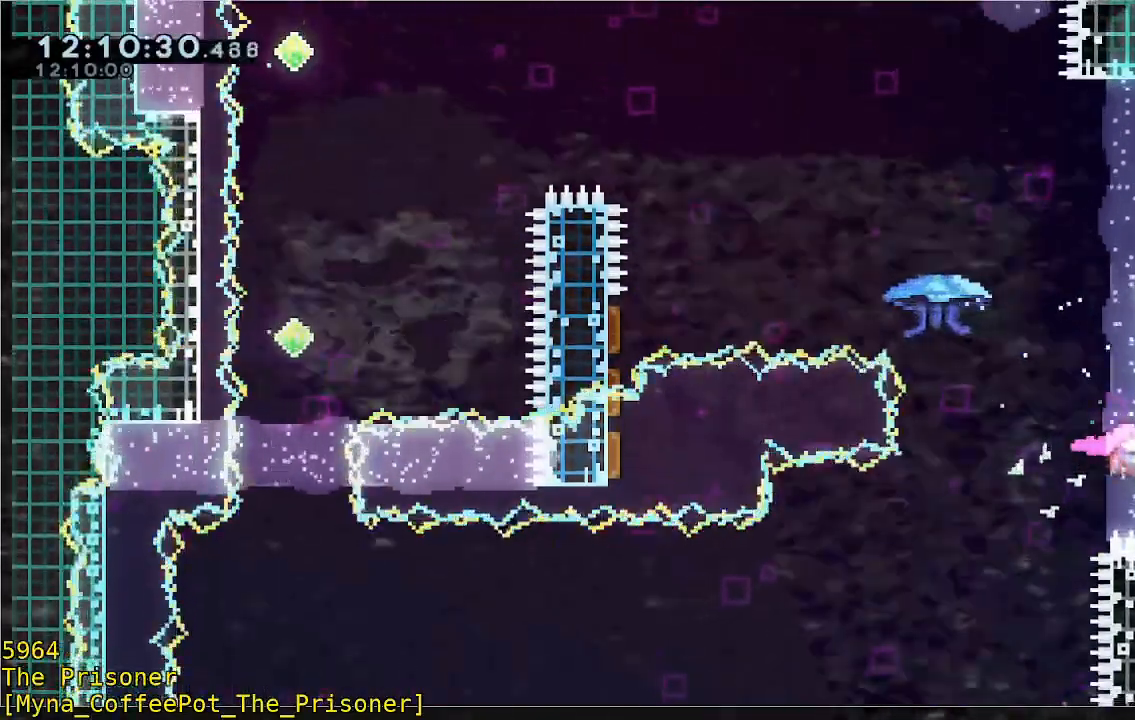
{"dt_ms": 500, "buttons": ["R2"], "left_stick": "right", "events": [[50, "L3", "up"], [117, "left_stick", "up"], [317, "left_stick", "center"], [450, "left_stick", "right"]]}
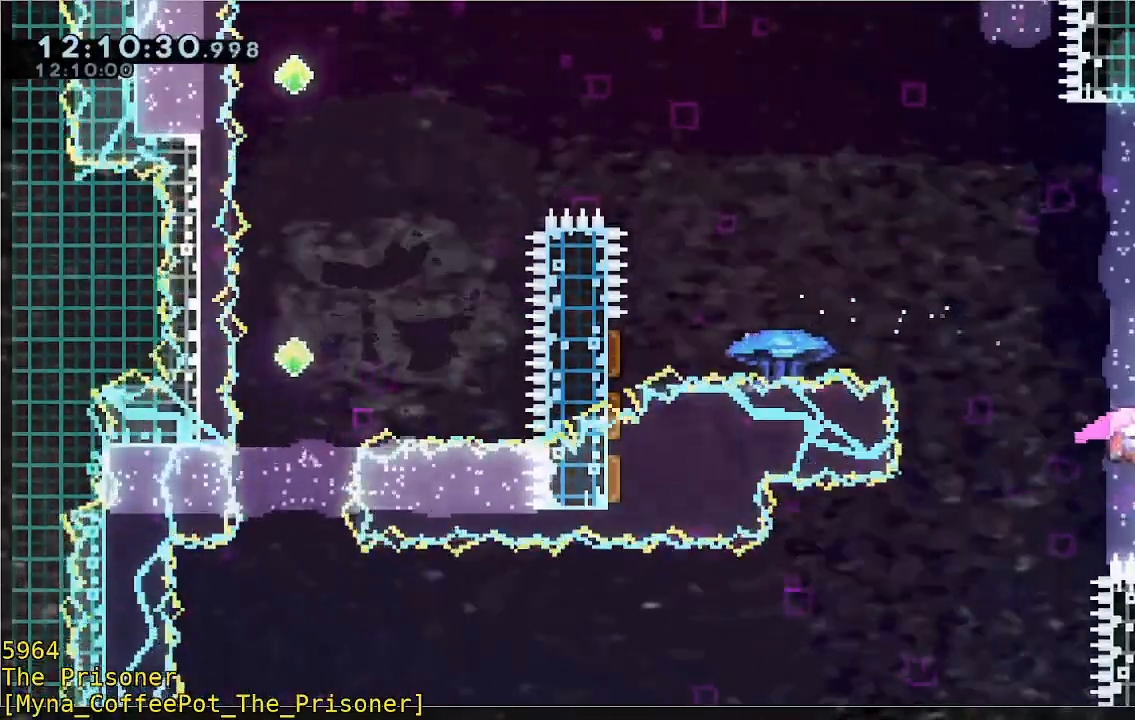
{"dt_ms": 1000, "buttons": ["A", "R2"], "left_stick": "up-left"}
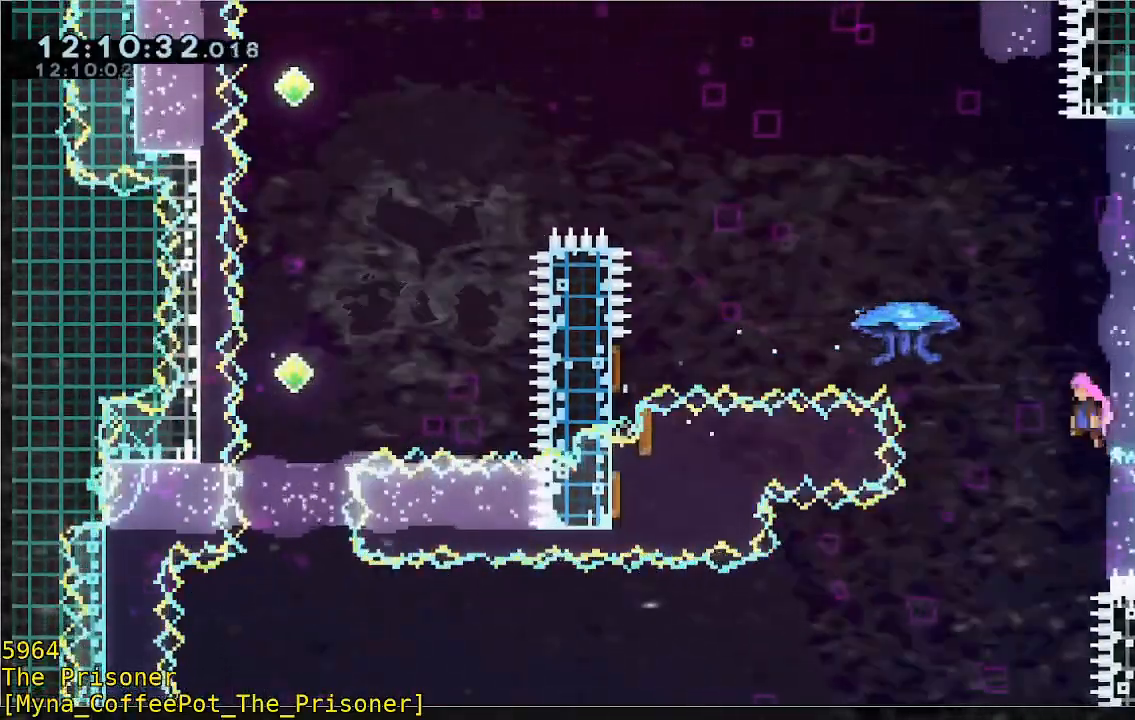
{"dt_ms": 500, "buttons": ["B", "R2", "L3"], "left_stick": "up-left", "events": [[50, "A", "up"], [50, "R2", "up"], [117, "B", "down"], [217, "L3", "down"], [250, "R2", "down"]]}
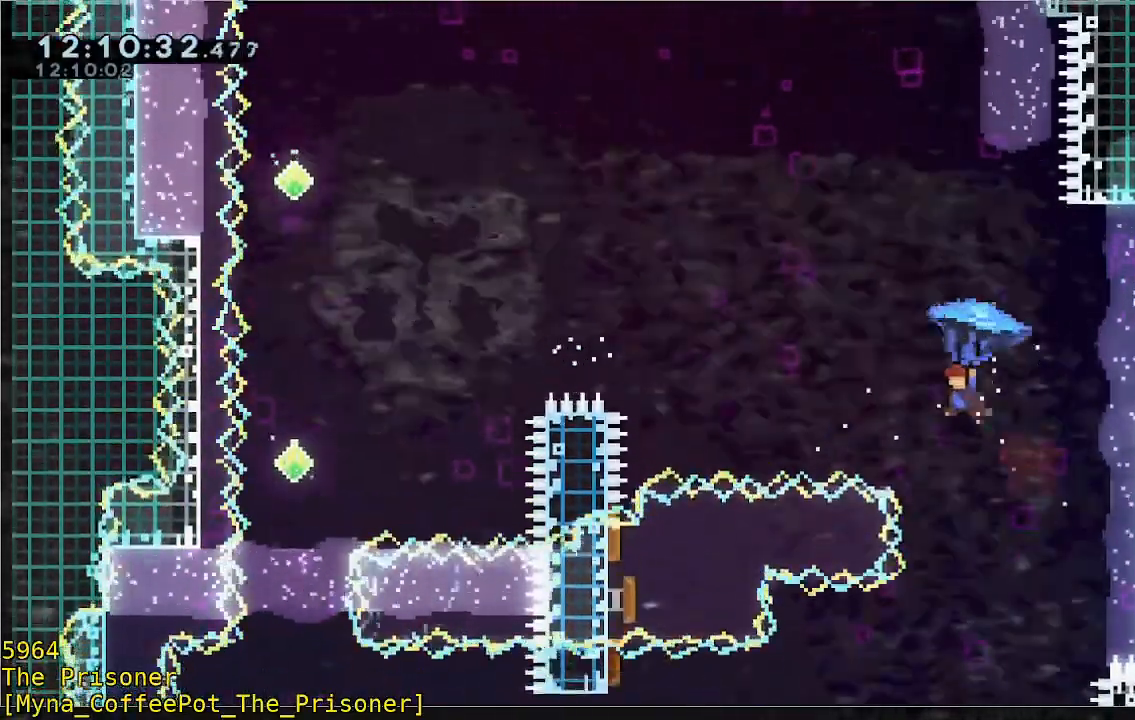
{"dt_ms": 500, "buttons": ["B", "R2", "L3"], "left_stick": "up-left", "events": []}
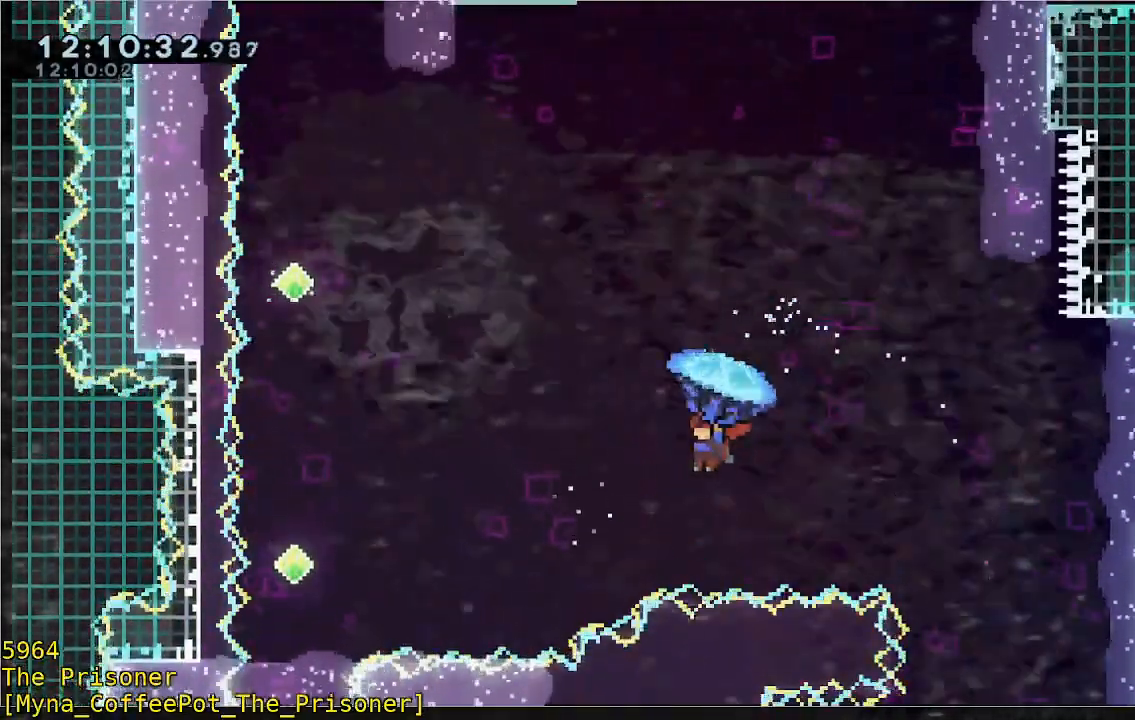
{"dt_ms": 500, "buttons": ["B", "R2", "L3"], "left_stick": "up-left", "events": []}
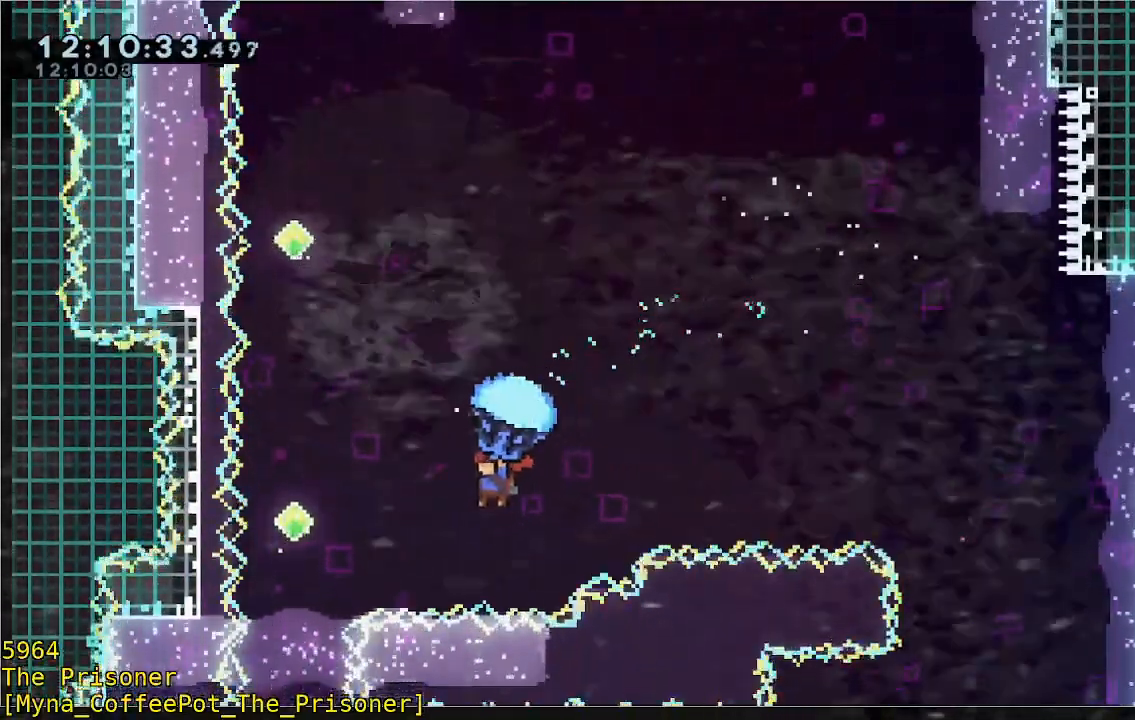
{"dt_ms": 500, "buttons": [], "left_stick": "down", "events": [[417, "L3", "up"], [450, "R2", "up"], [450, "left_stick", "down"], [483, "B", "up"]]}
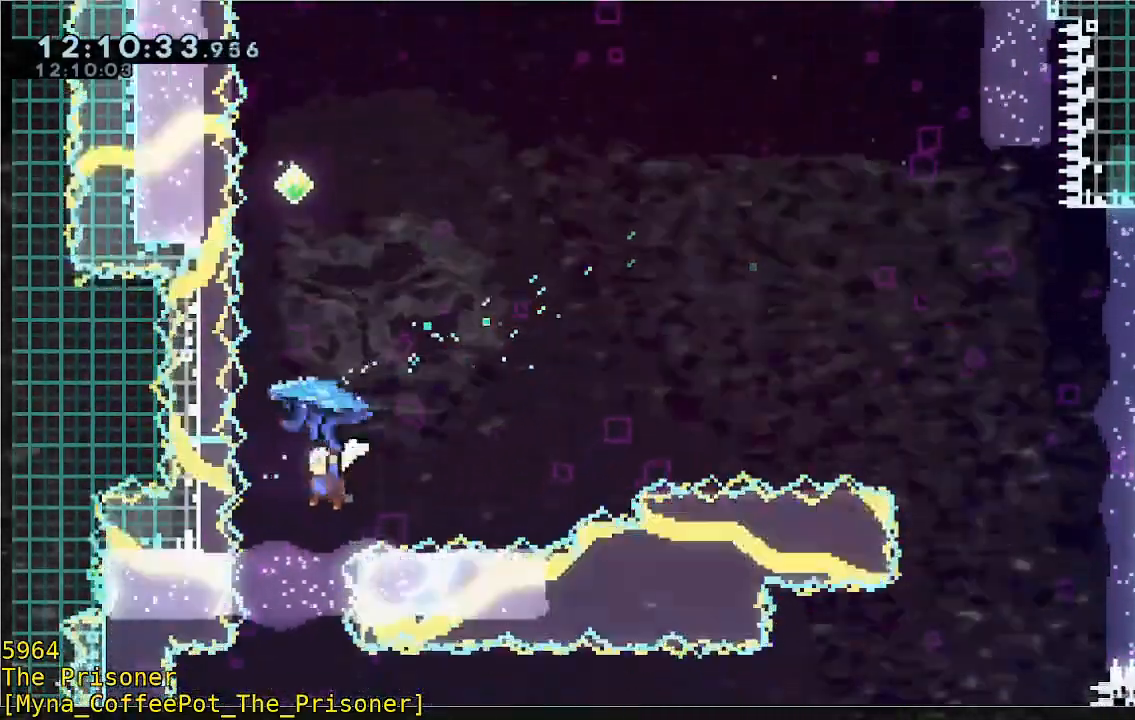
{"dt_ms": 500, "buttons": ["B", "R2"], "left_stick": "up", "events": [[117, "left_stick", "up"], [183, "B", "down"], [450, "R2", "down"]]}
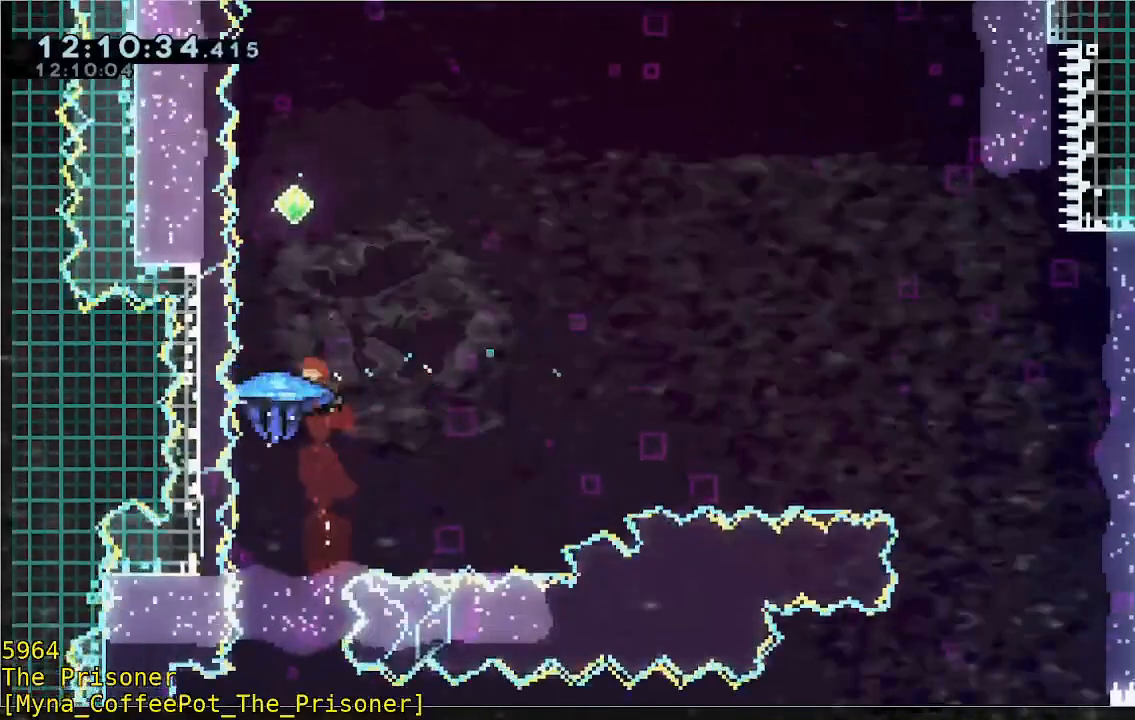
{"dt_ms": 500, "buttons": ["B", "R2"], "left_stick": "up", "events": []}
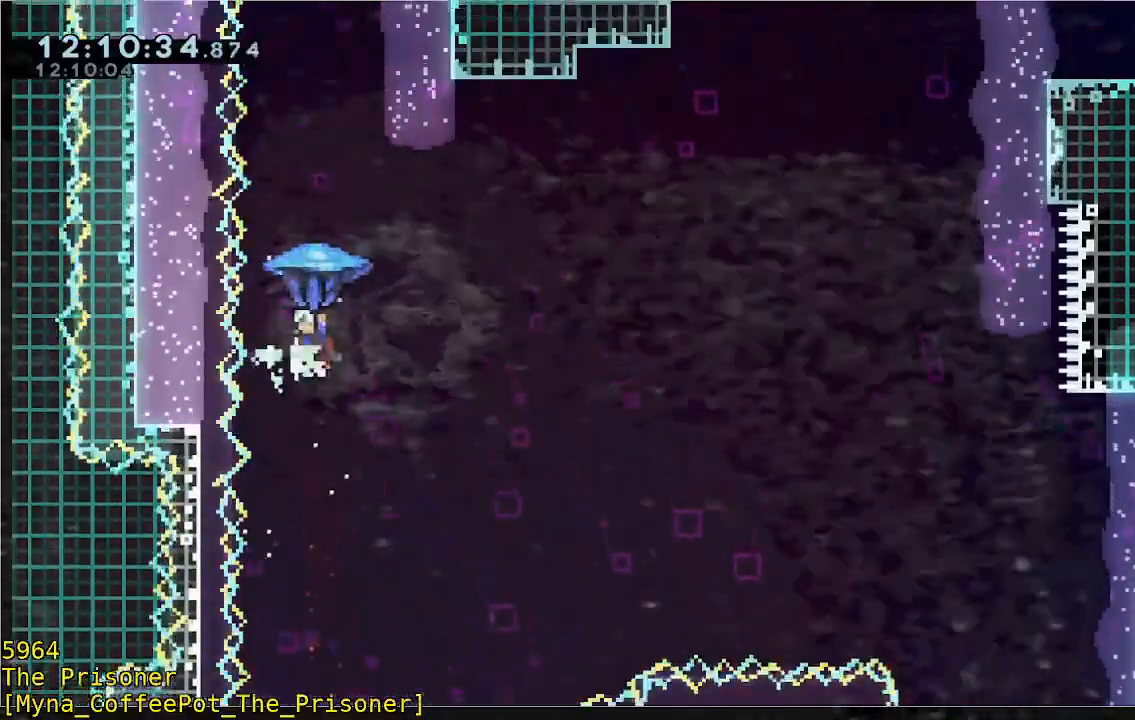
{"dt_ms": 500, "buttons": [], "left_stick": "down", "events": [[83, "left_stick", "center"], [317, "left_stick", "down"], [383, "B", "up"], [383, "R2", "up"]]}
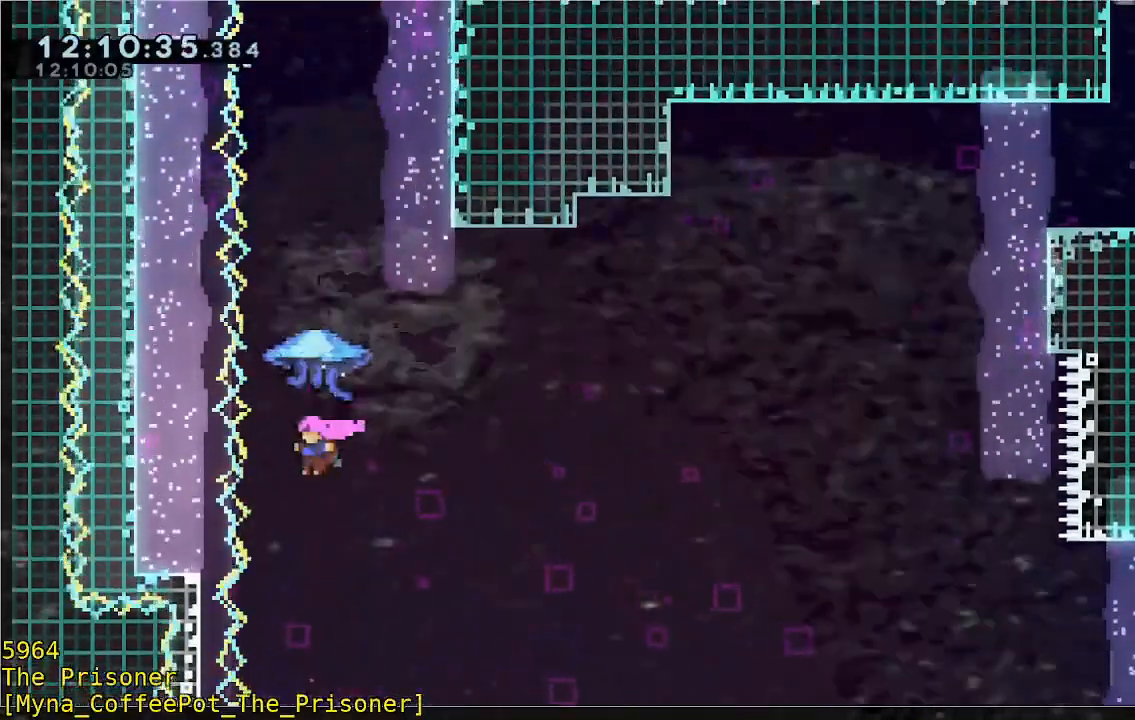
{"dt_ms": 500, "buttons": ["B", "R2"], "left_stick": "up", "events": [[17, "left_stick", "up"], [117, "B", "down"], [250, "R2", "down"]]}
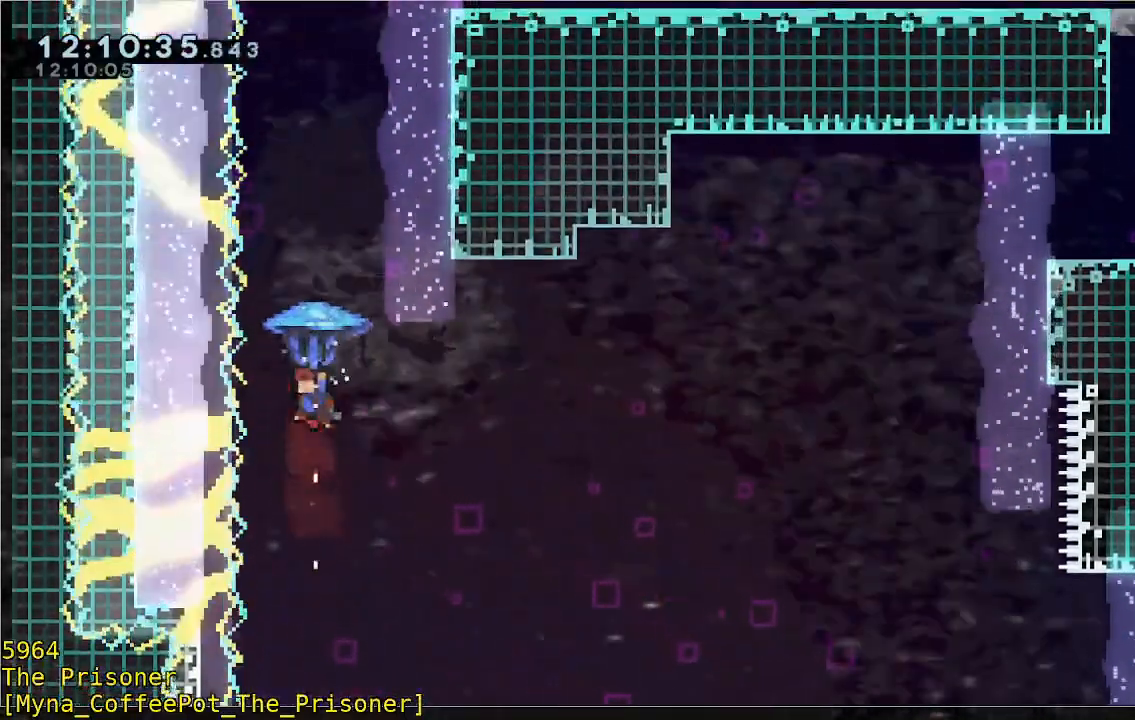
{"dt_ms": 500, "buttons": ["B", "R2"], "left_stick": "center", "events": [[450, "left_stick", "center"]]}
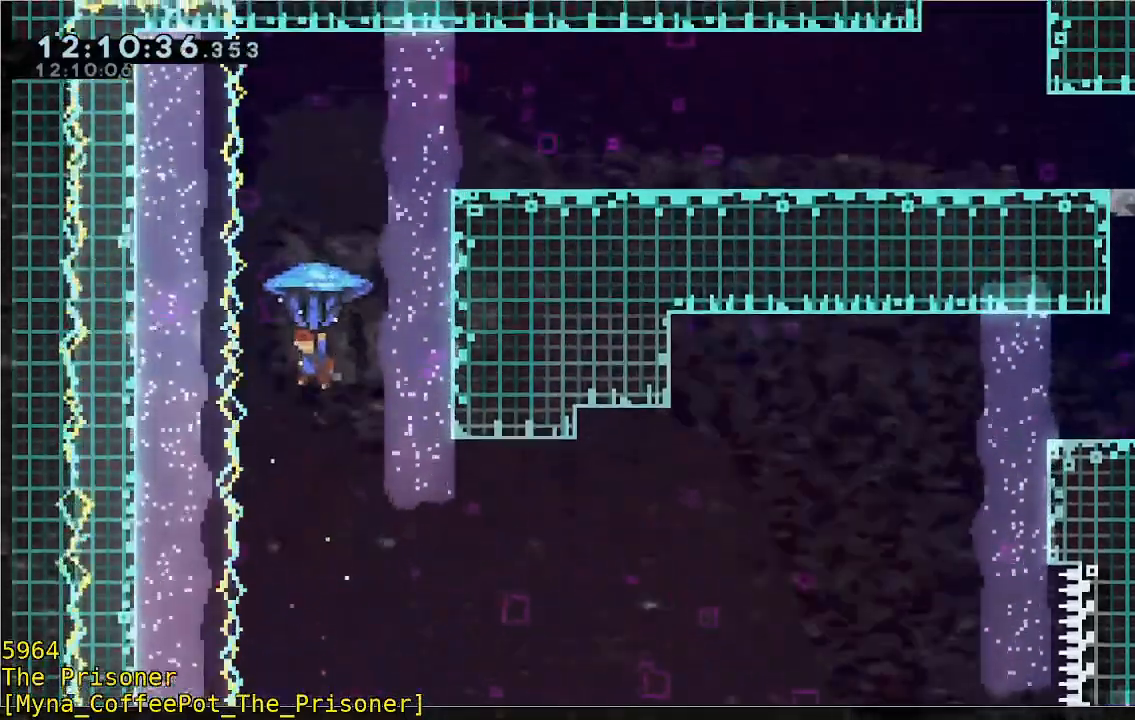
{"dt_ms": 1000, "buttons": ["B", "R2"], "left_stick": "center"}
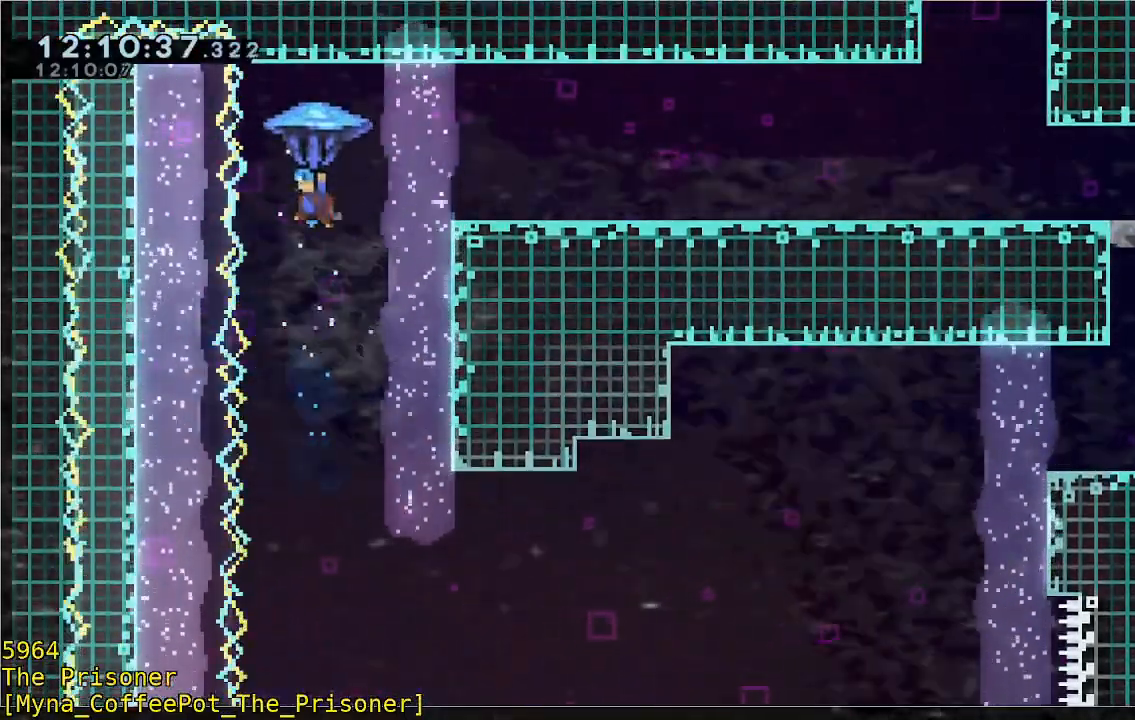
{"dt_ms": 500, "buttons": [], "left_stick": "right", "events": [[317, "B", "up"], [350, "R2", "up"], [350, "left_stick", "down"], [483, "left_stick", "right"]]}
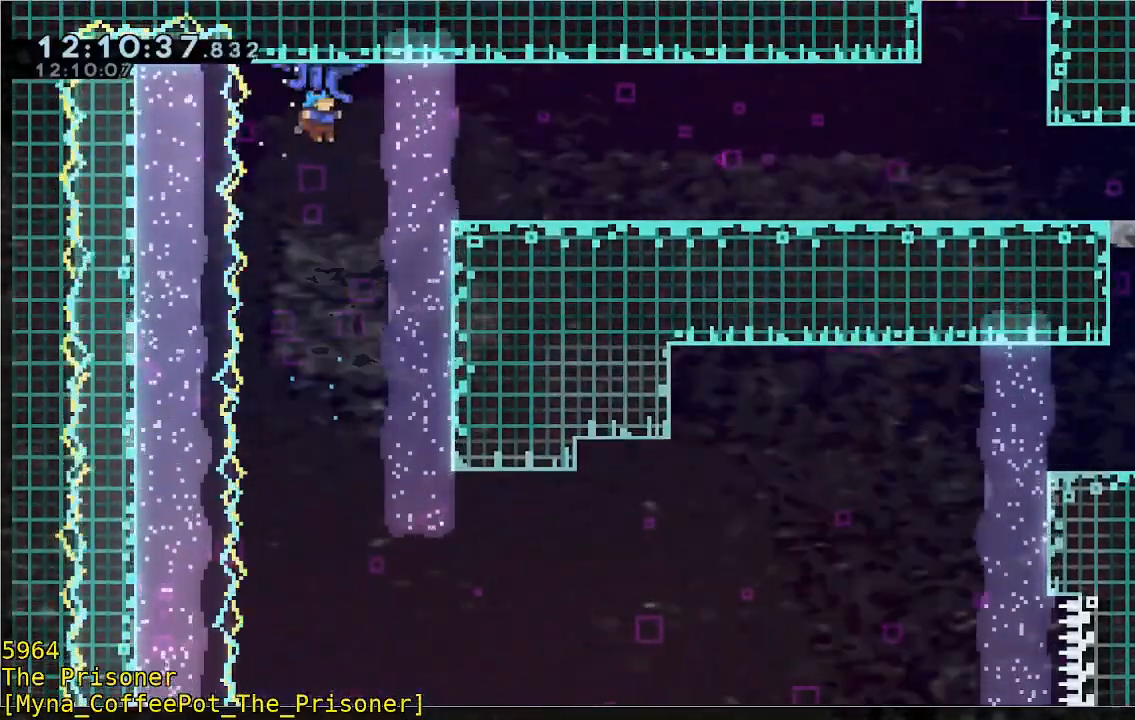
{"dt_ms": 500, "buttons": ["A", "R2"], "left_stick": "right", "events": [[283, "R2", "down"], [450, "A", "down"]]}
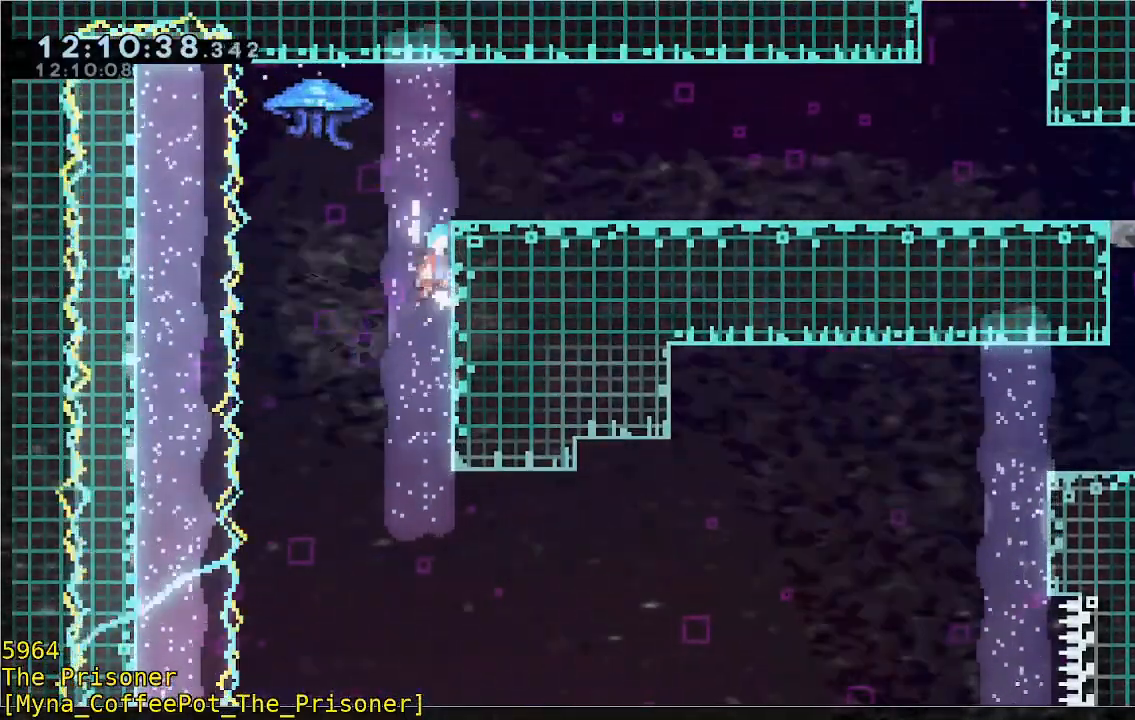
{"dt_ms": 500, "buttons": [], "left_stick": "right", "events": [[183, "A", "up"], [250, "A", "down"], [417, "A", "up"], [417, "R2", "up"]]}
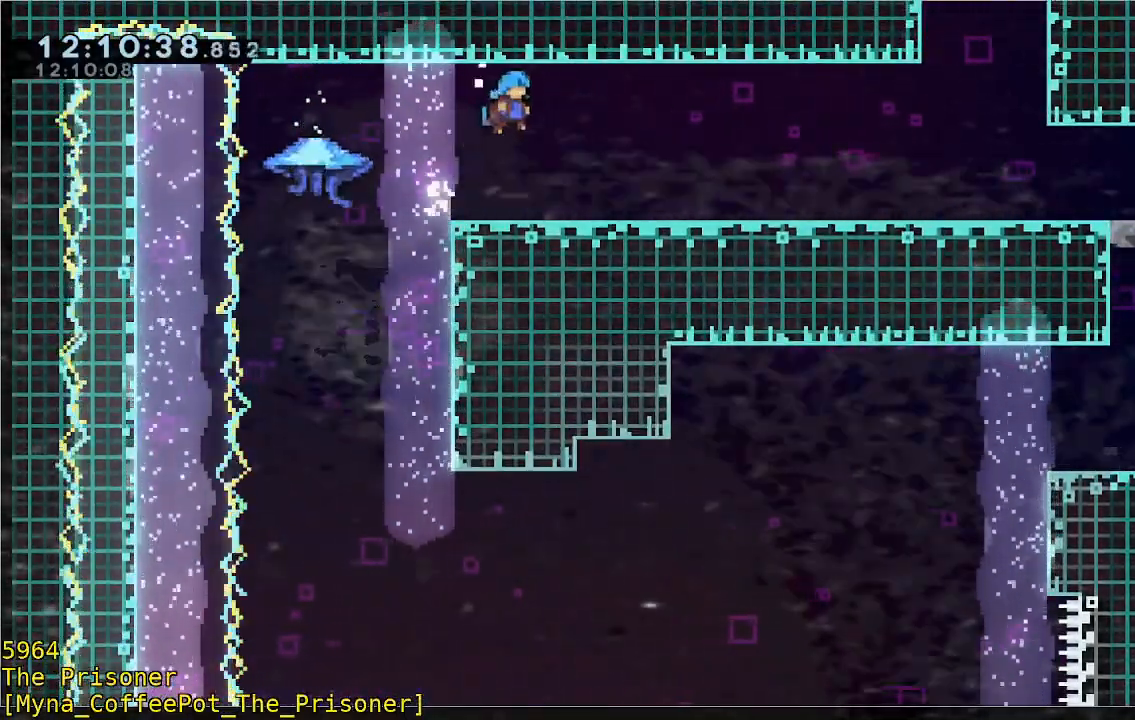
{"dt_ms": 500, "buttons": [], "left_stick": "right", "events": []}
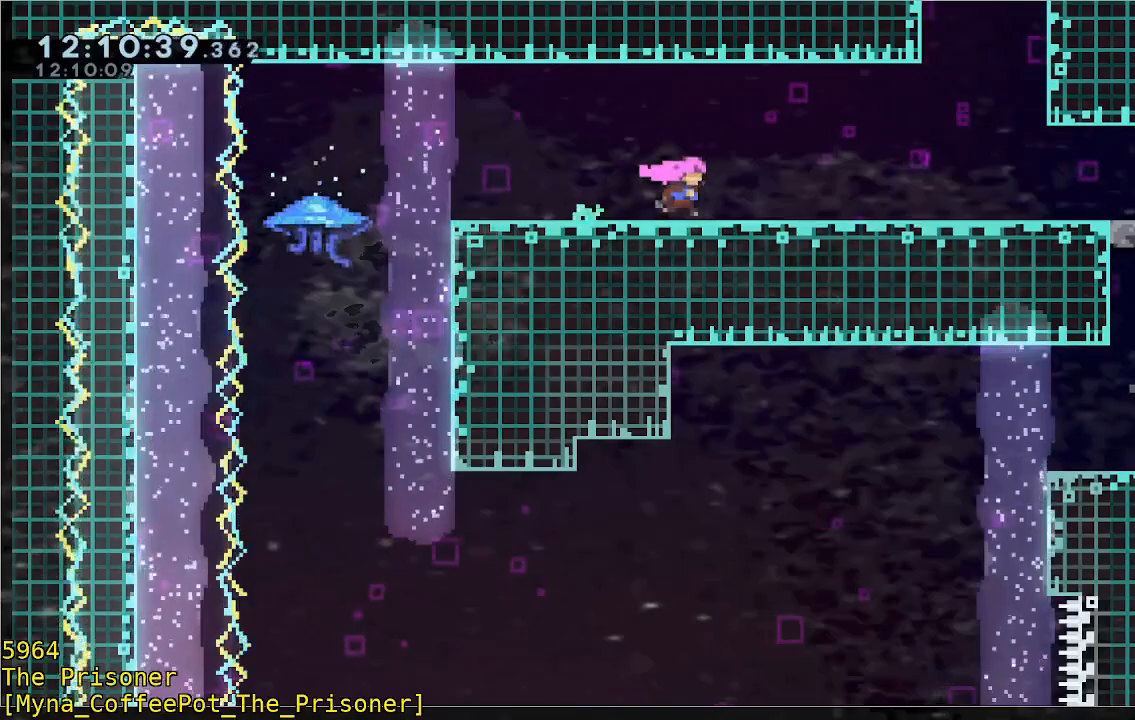
{"dt_ms": 500, "buttons": ["A", "R2"], "left_stick": "right", "events": [[483, "A", "down"], [483, "R2", "down"]]}
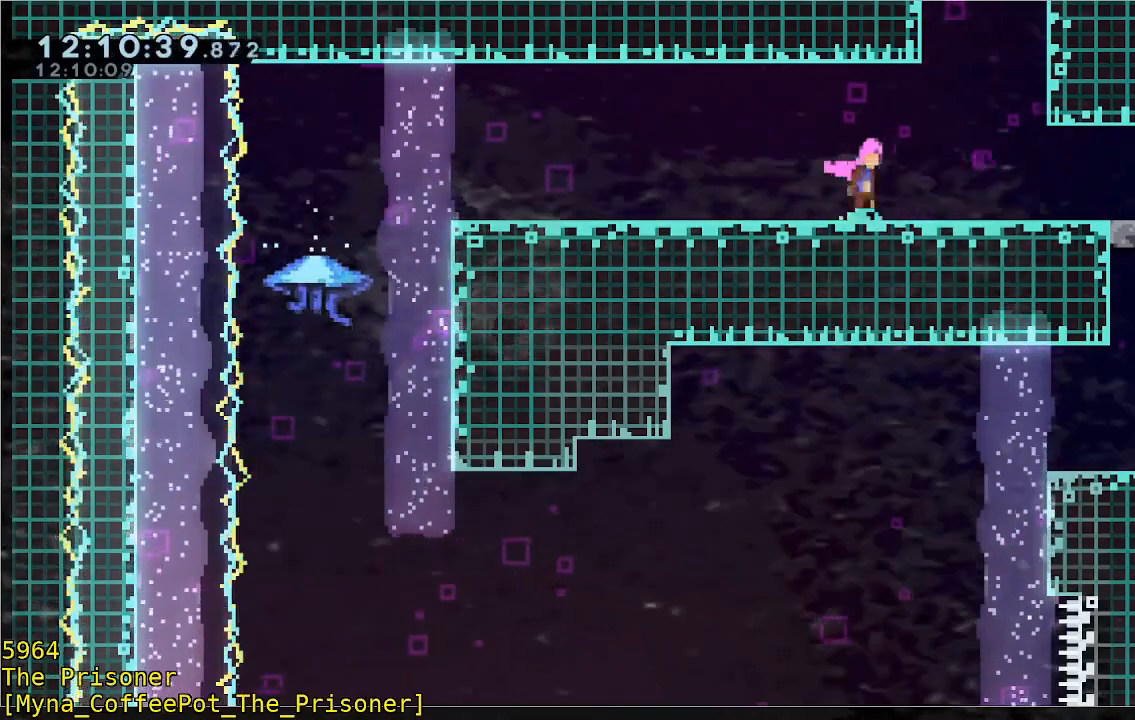
{"dt_ms": 500, "buttons": ["R2"], "left_stick": "up", "events": [[117, "A", "up"], [250, "B", "down"], [317, "left_stick", "up"], [417, "B", "up"]]}
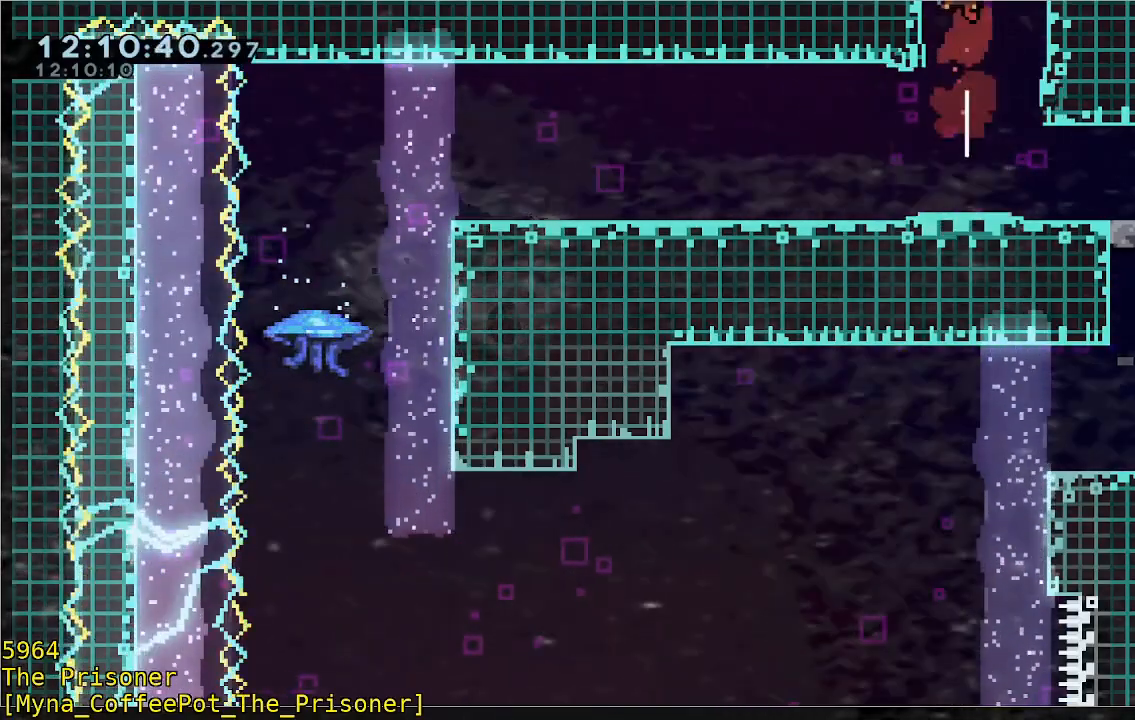
{"dt_ms": 500, "buttons": [], "left_stick": "up", "events": [[17, "R2", "up"]]}
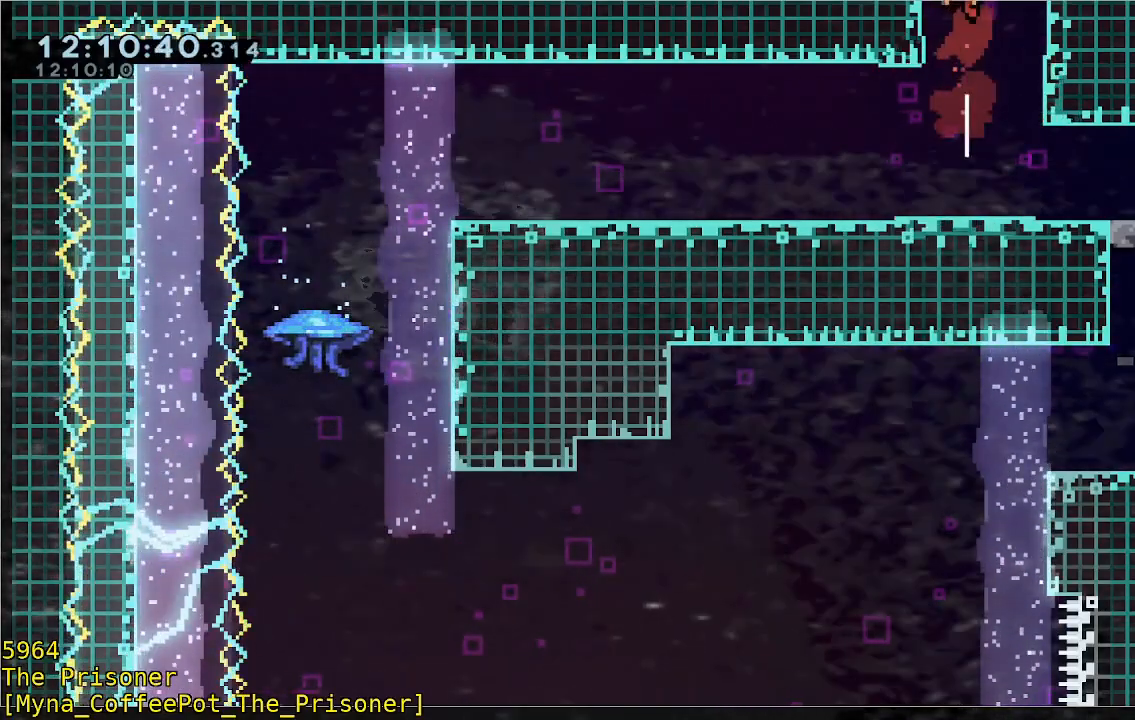
{"dt_ms": 500, "buttons": [], "left_stick": "up-left", "events": [[250, "left_stick", "up-left"]]}
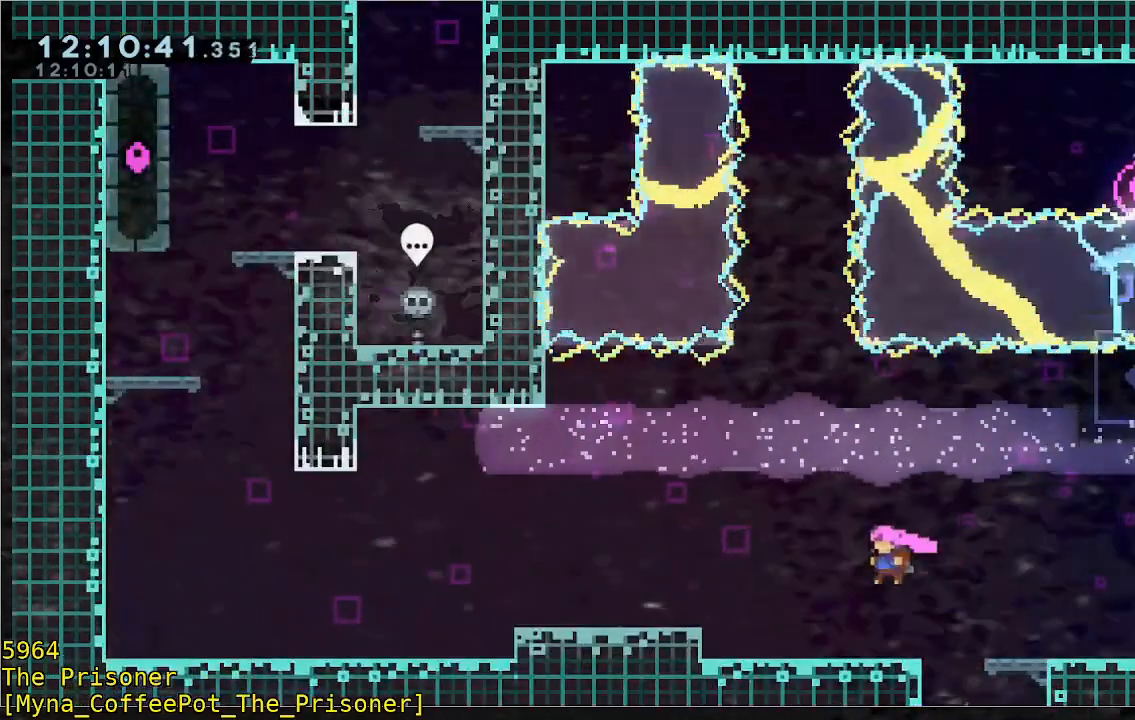
{"dt_ms": 500, "buttons": [], "left_stick": "up-left", "events": []}
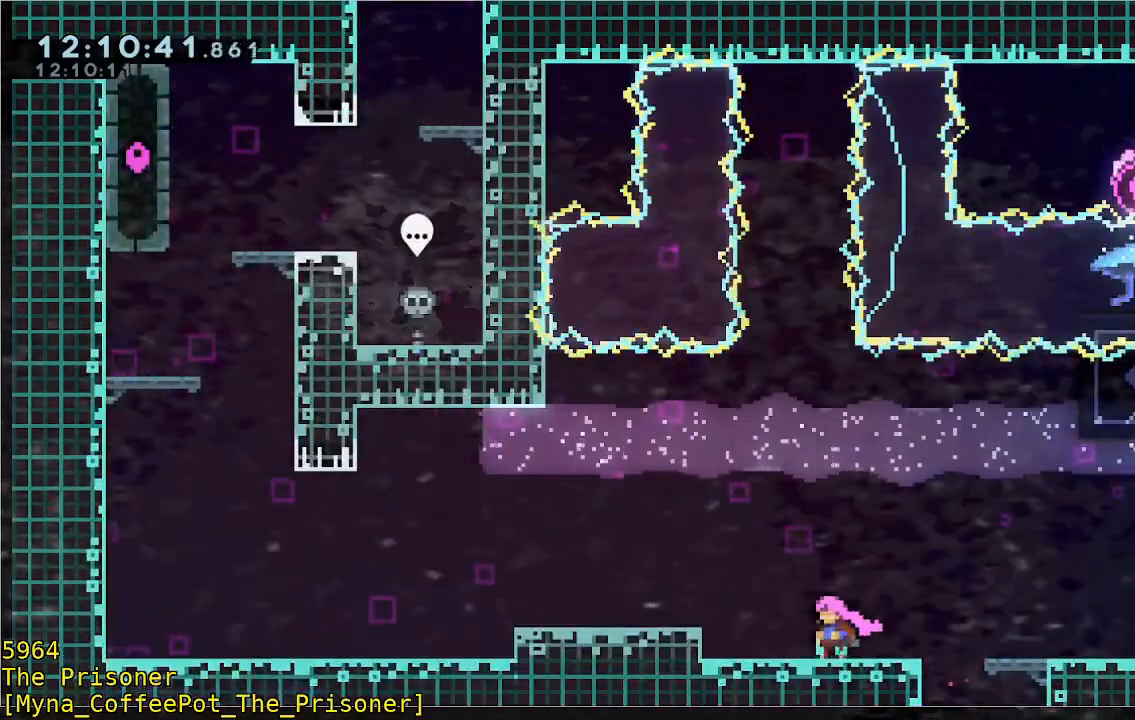
{"dt_ms": 500, "buttons": [], "left_stick": "left", "events": [[17, "left_stick", "left"], [217, "A", "down"], [350, "A", "up"]]}
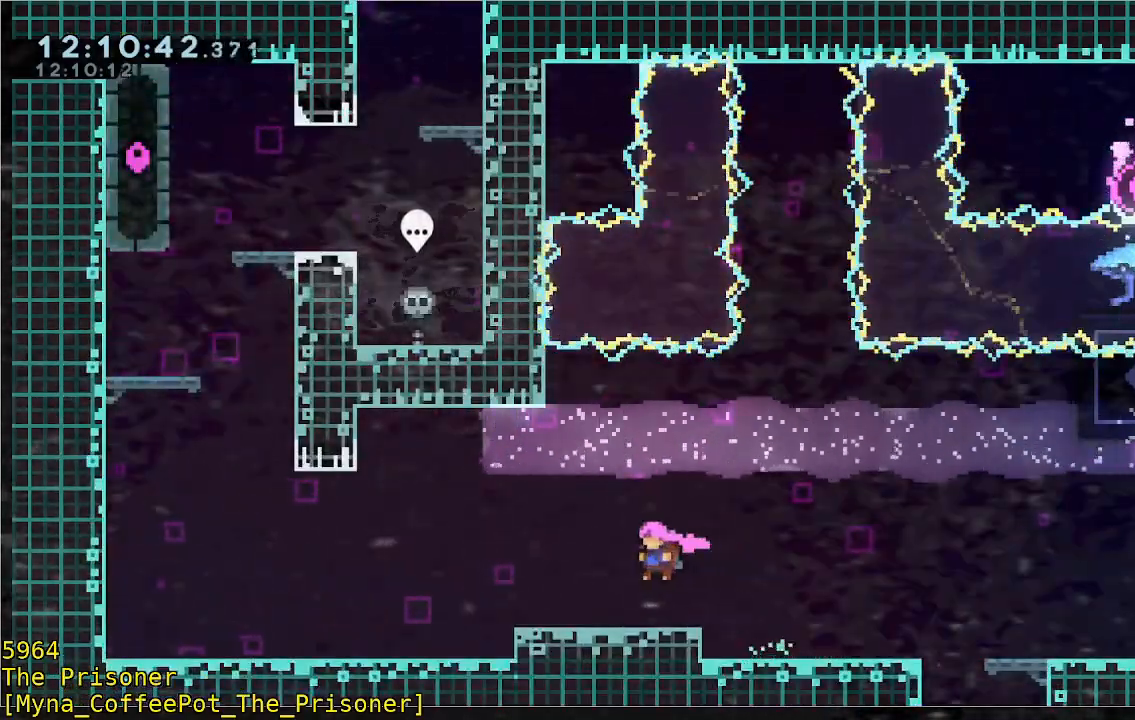
{"dt_ms": 500, "buttons": [], "left_stick": "left", "events": [[250, "B", "down"], [383, "B", "up"]]}
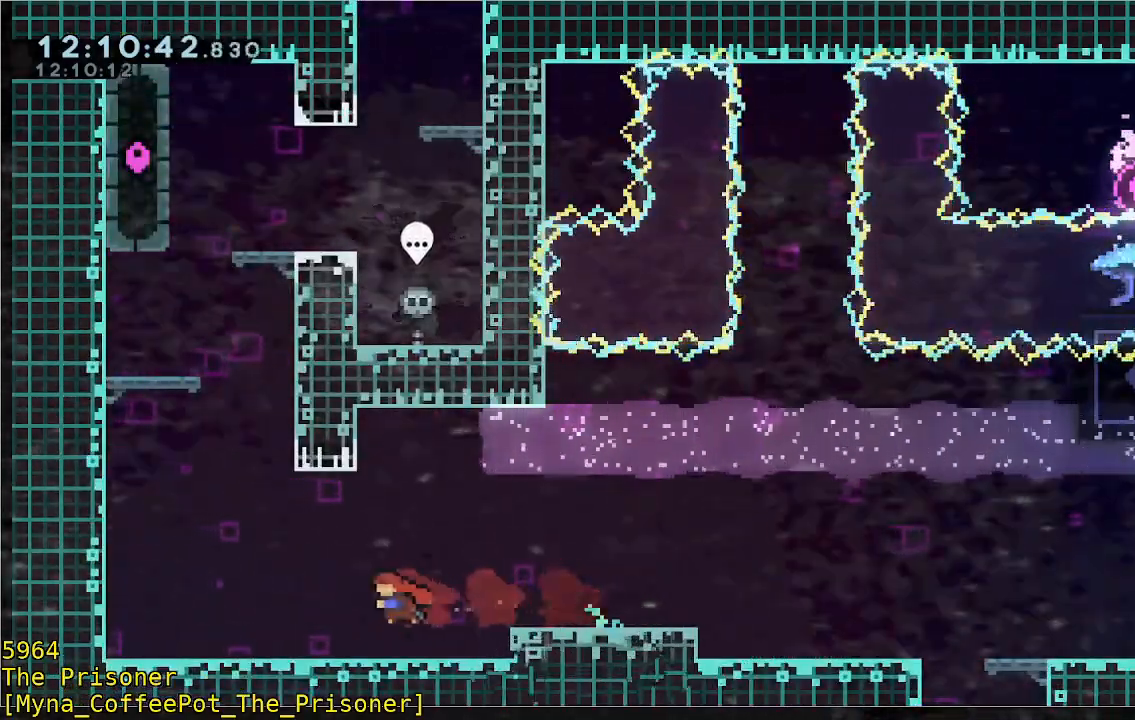
{"dt_ms": 500, "buttons": ["A"], "left_stick": "left", "events": [[483, "A", "down"]]}
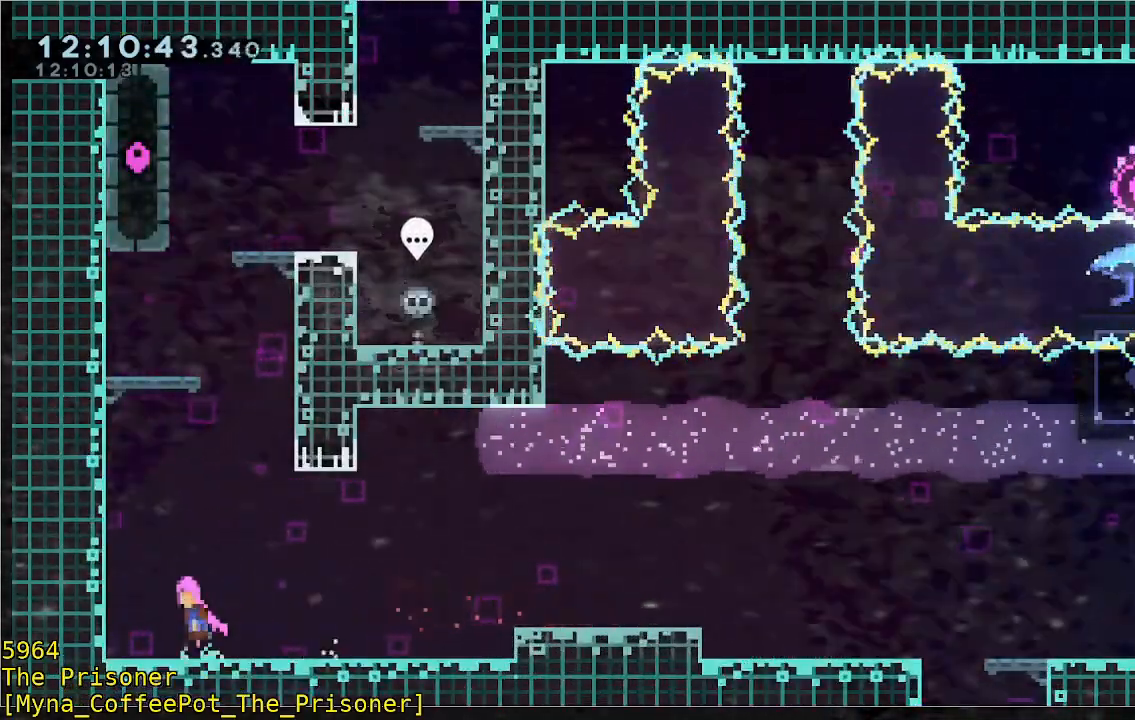
{"dt_ms": 500, "buttons": ["B", "Y"], "left_stick": "up", "events": [[150, "A", "up"], [150, "left_stick", "up"], [250, "B", "down"], [483, "Y", "down"]]}
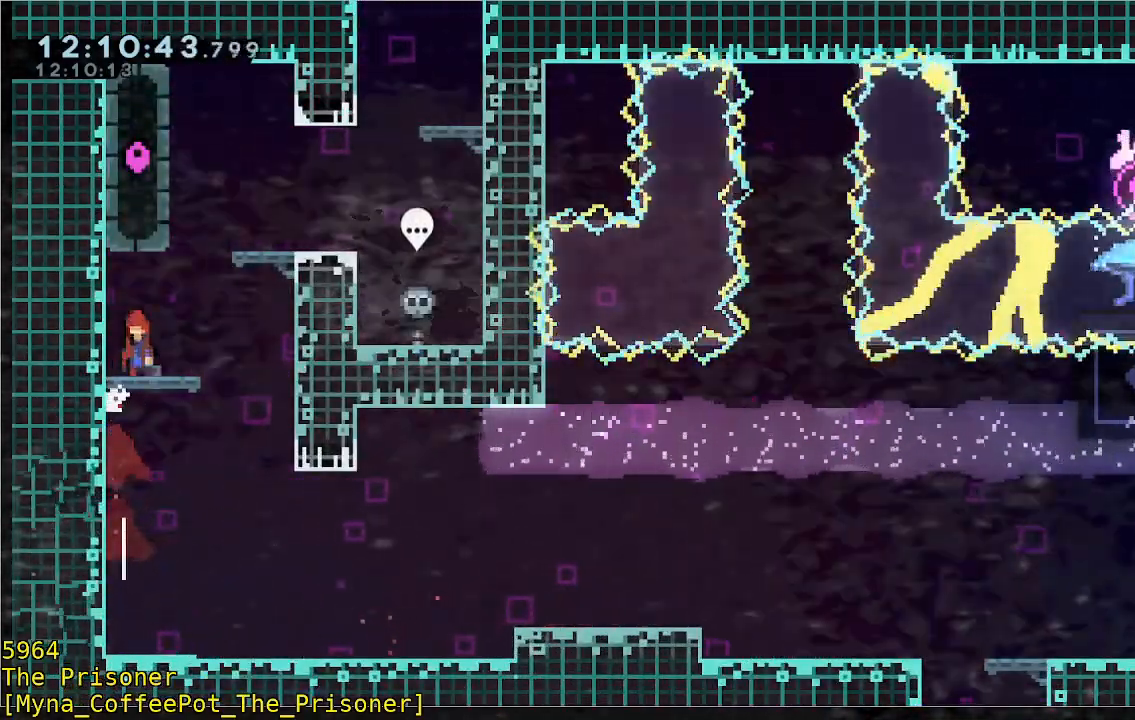
{"dt_ms": 500, "buttons": ["R2"], "left_stick": "up-right", "events": [[17, "R2", "down"], [50, "left_stick", "up-right"], [217, "Y", "up"], [250, "B", "up"]]}
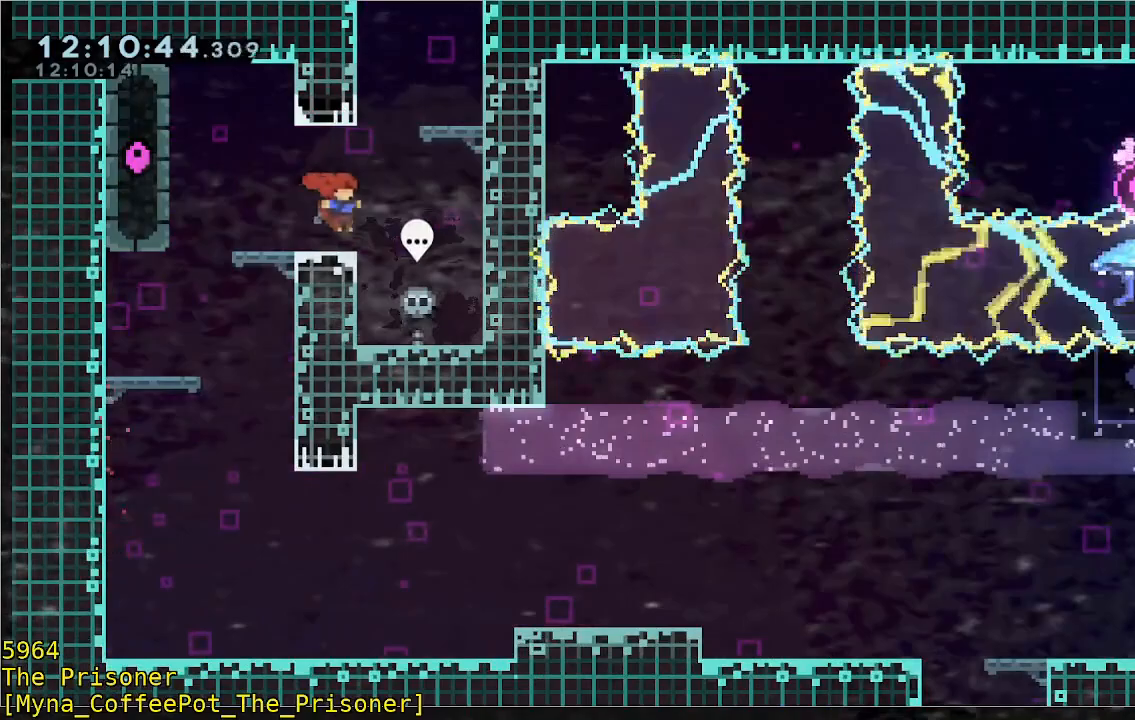
{"dt_ms": 500, "buttons": [], "left_stick": "up-right", "events": [[50, "R2", "up"]]}
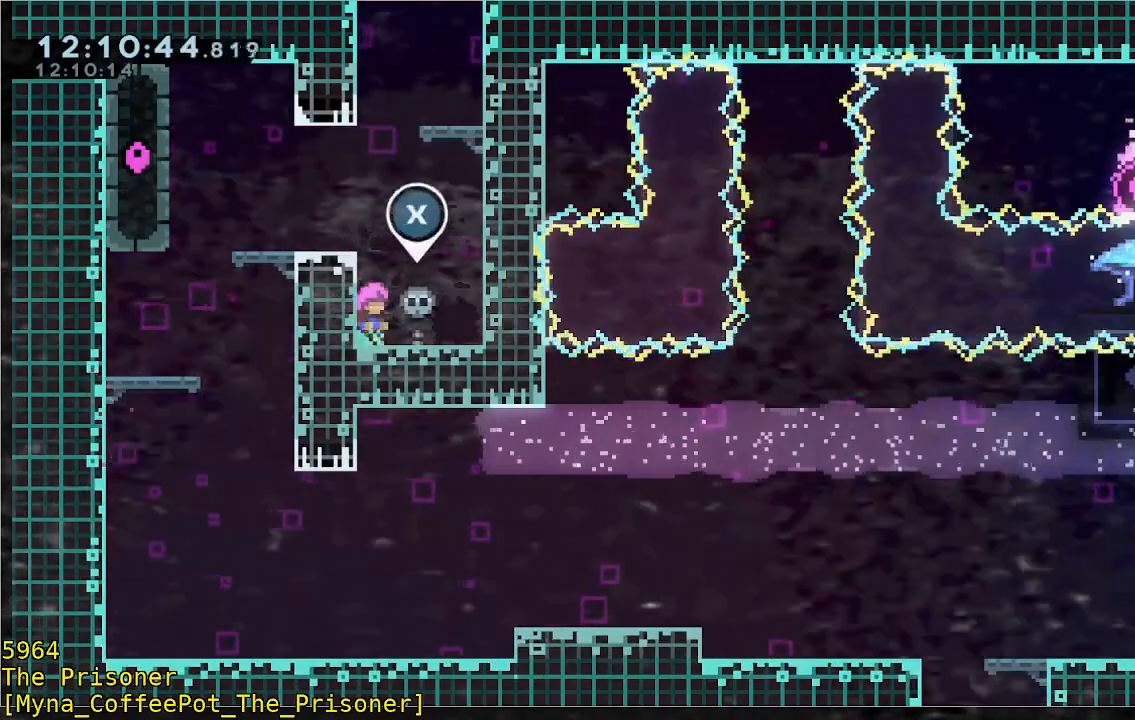
{"dt_ms": 500, "buttons": ["B"], "left_stick": "up", "events": [[117, "A", "down"], [150, "left_stick", "up"], [250, "A", "up"], [383, "B", "down"]]}